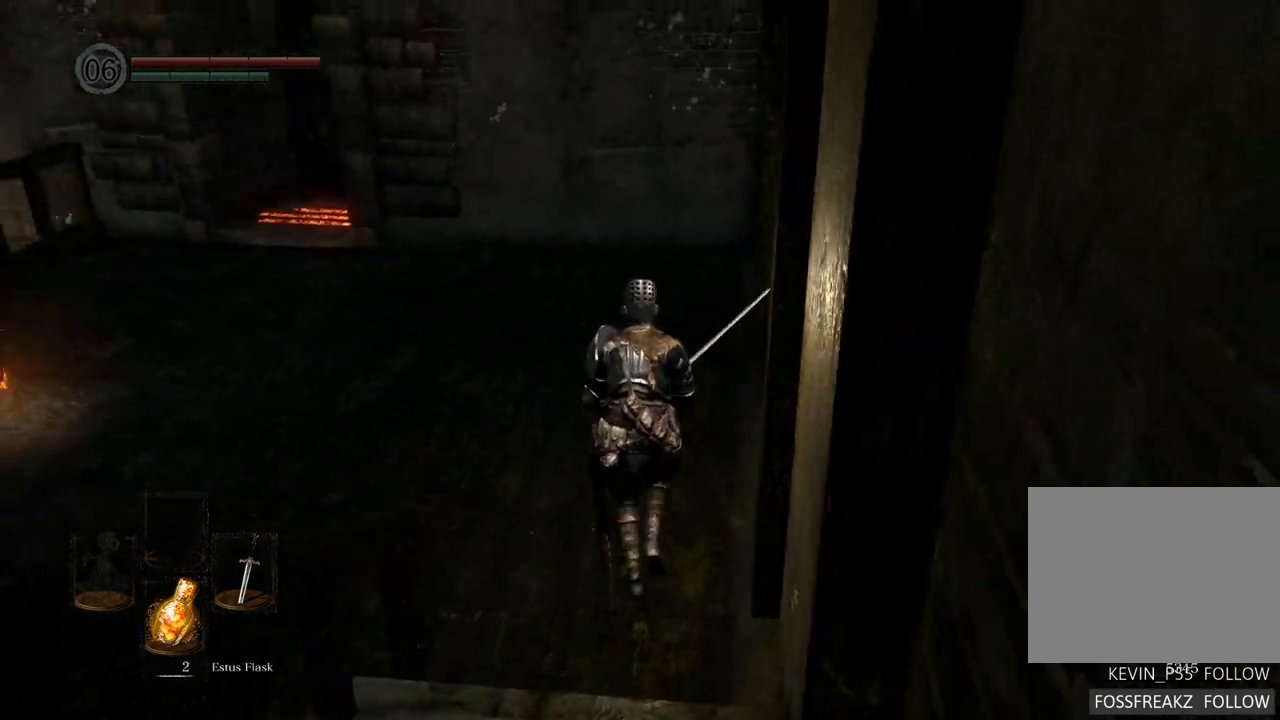
Gameplay with a controller (PlayStation layout); each line is a JSON object with the inputs held at the frame after it. "events" lists button and stick changes between this image and that frame as [ms after this image, input, new state], when the widget could be followed in between. Not read: L3 R3.
{"buttons": [], "left_stick": "up", "right_stick": "left", "events": []}
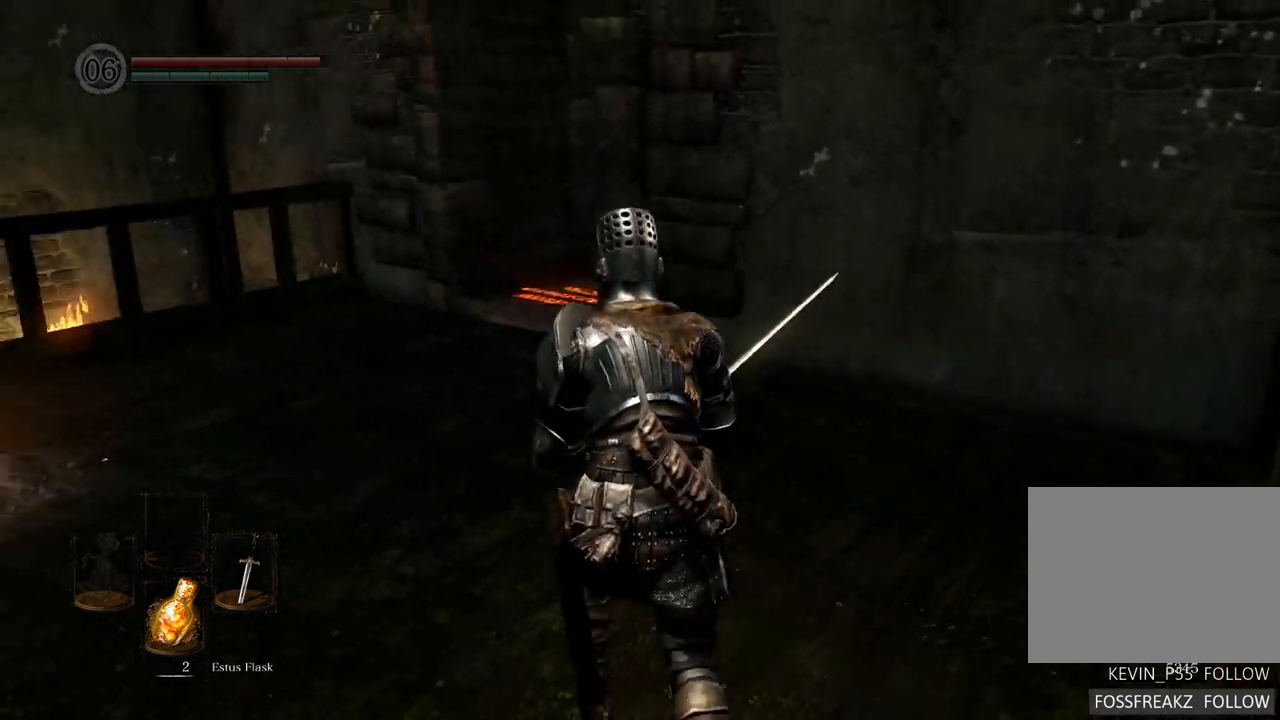
{"buttons": [], "left_stick": "up", "right_stick": "center", "events": [[450, "right_stick", "center"]]}
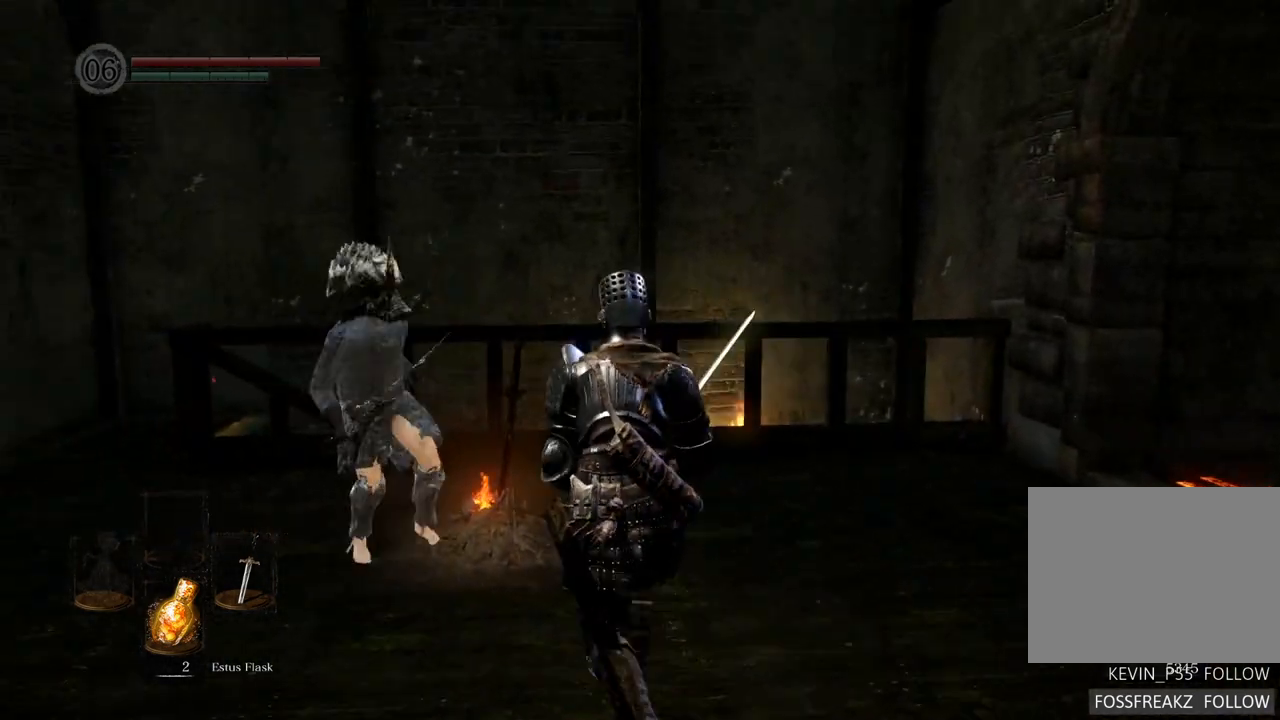
{"buttons": [], "left_stick": "center", "right_stick": "center", "events": [[217, "R1", "down"], [267, "R1", "up"], [417, "left_stick", "center"]]}
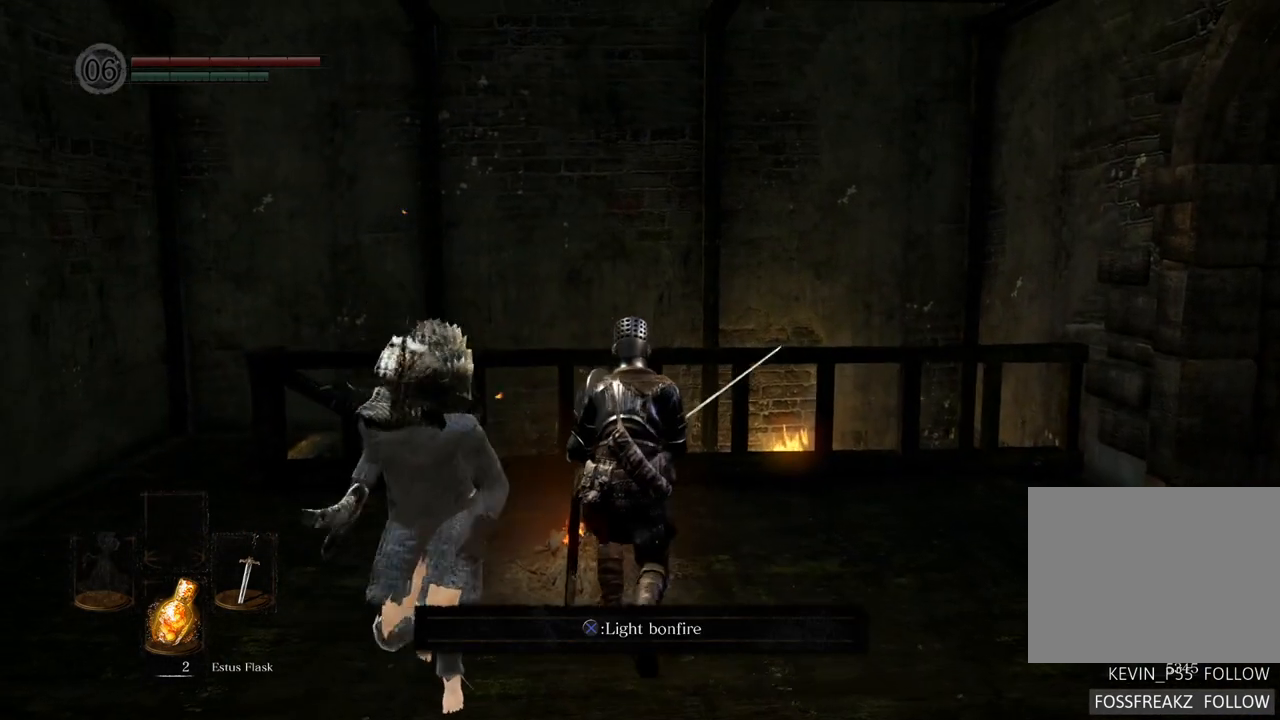
{"buttons": [], "left_stick": "center", "right_stick": "left", "events": [[350, "right_stick", "left"]]}
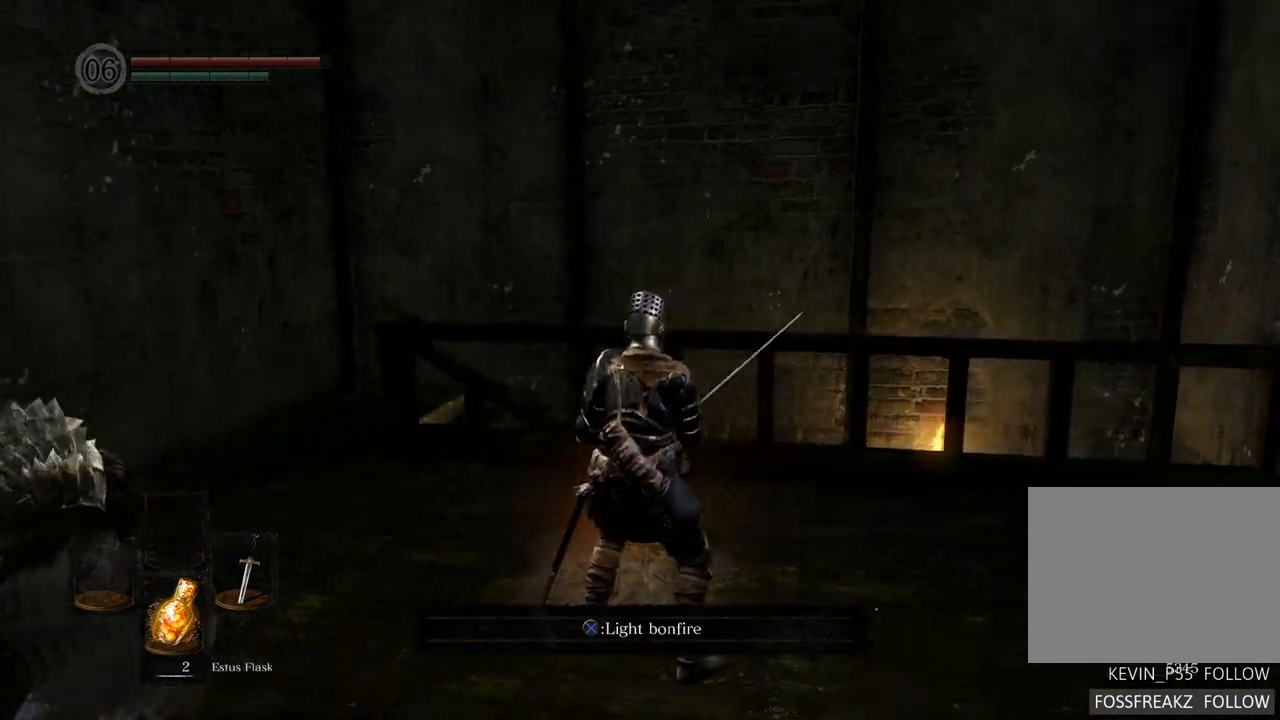
{"buttons": [], "left_stick": "center", "right_stick": "left", "events": []}
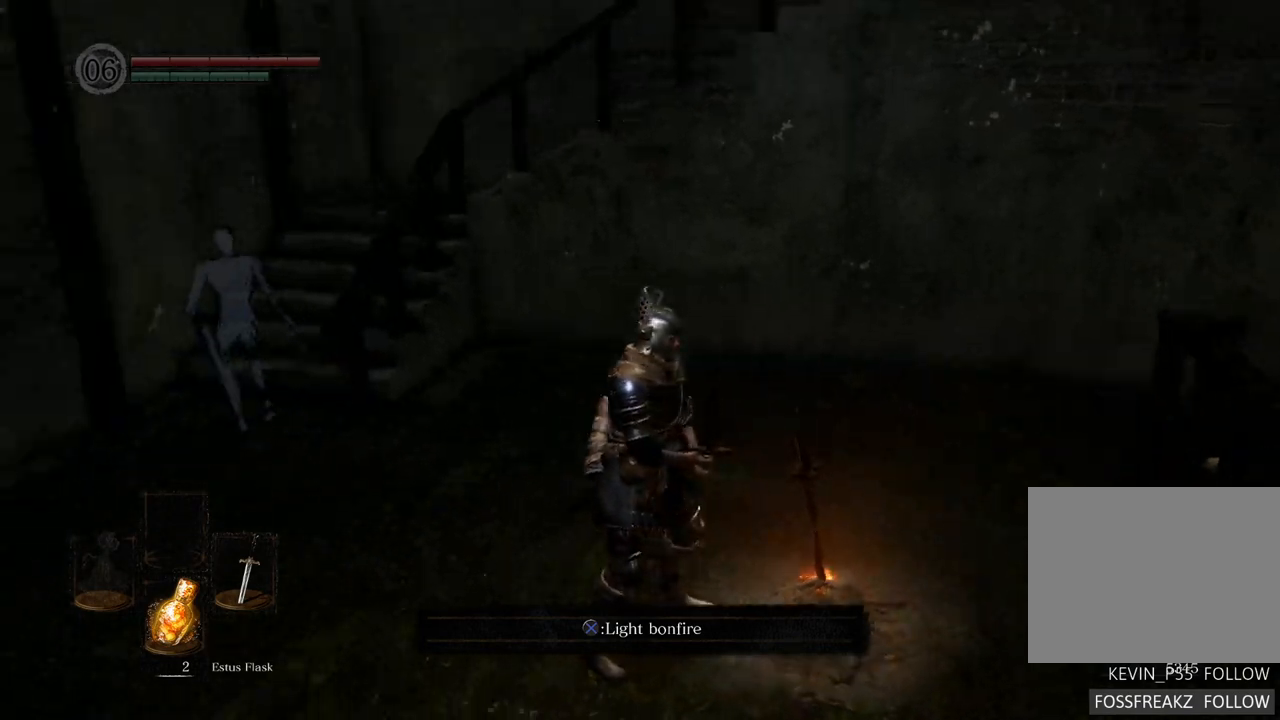
{"buttons": [], "left_stick": "center", "right_stick": "center", "events": [[167, "right_stick", "center"]]}
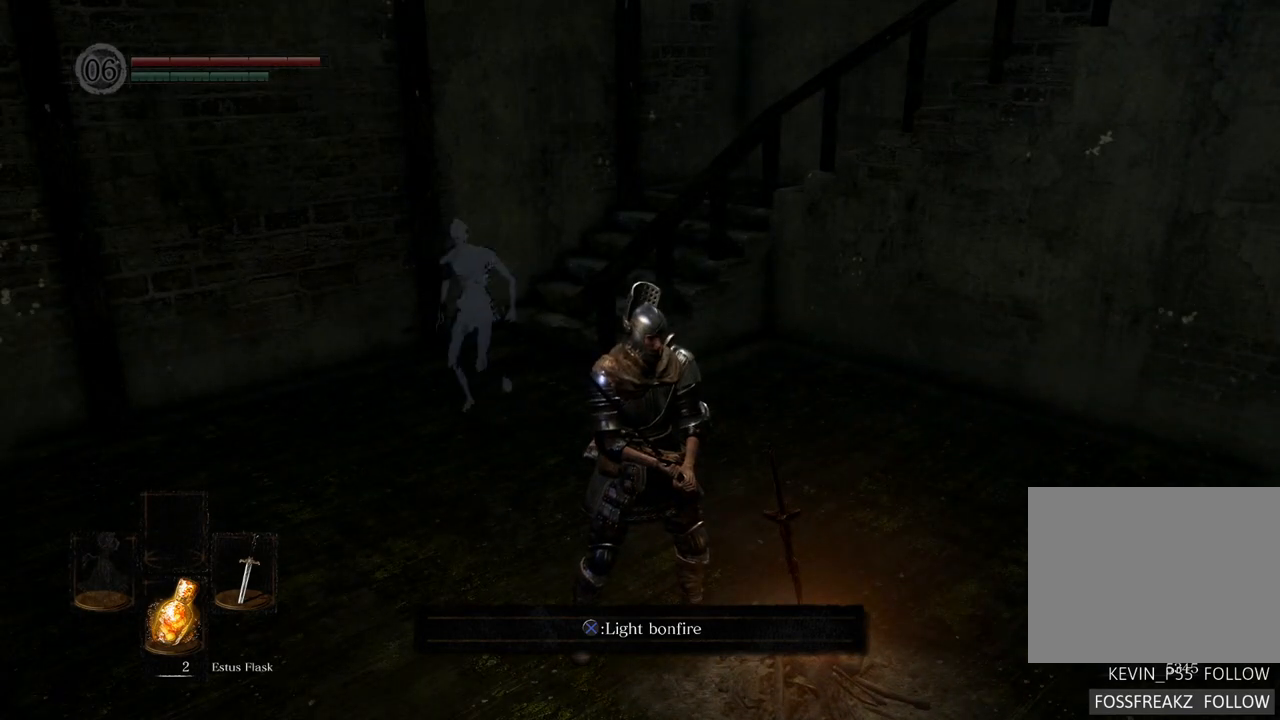
{"buttons": [], "left_stick": "center", "right_stick": "center", "events": []}
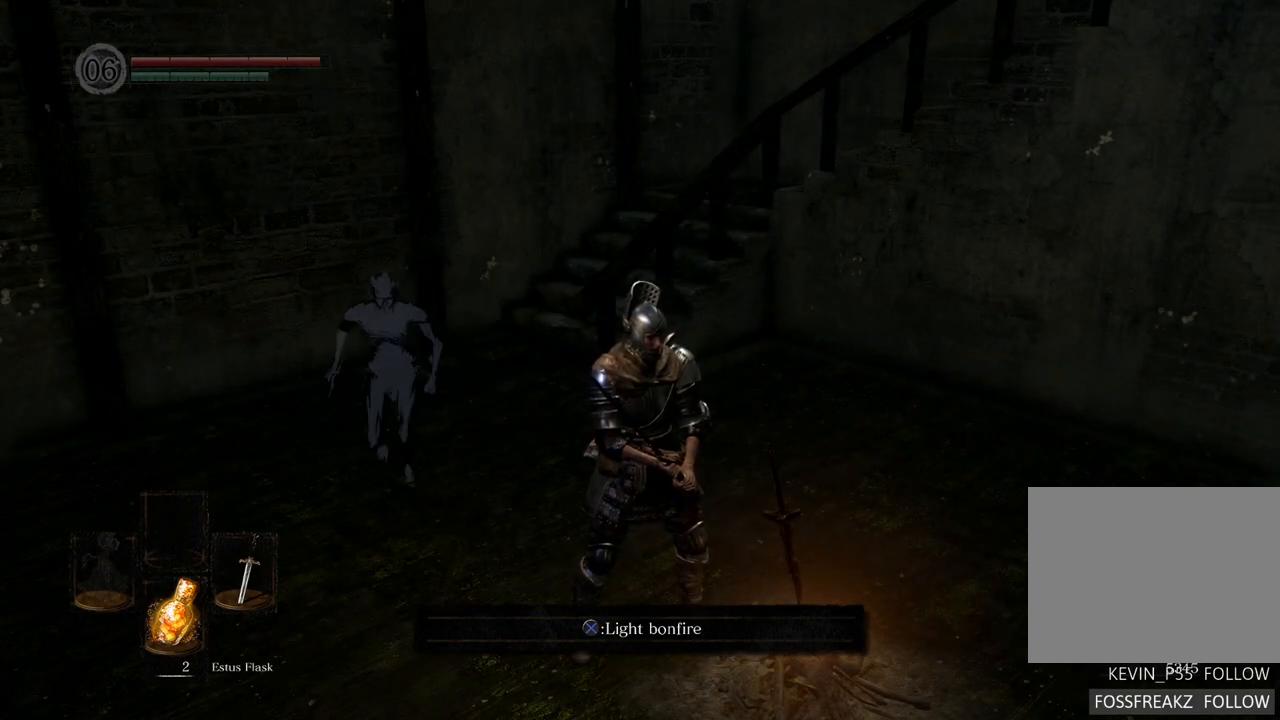
{"buttons": [], "left_stick": "center", "right_stick": "center", "events": [[217, "right_stick", "left"], [333, "right_stick", "center"]]}
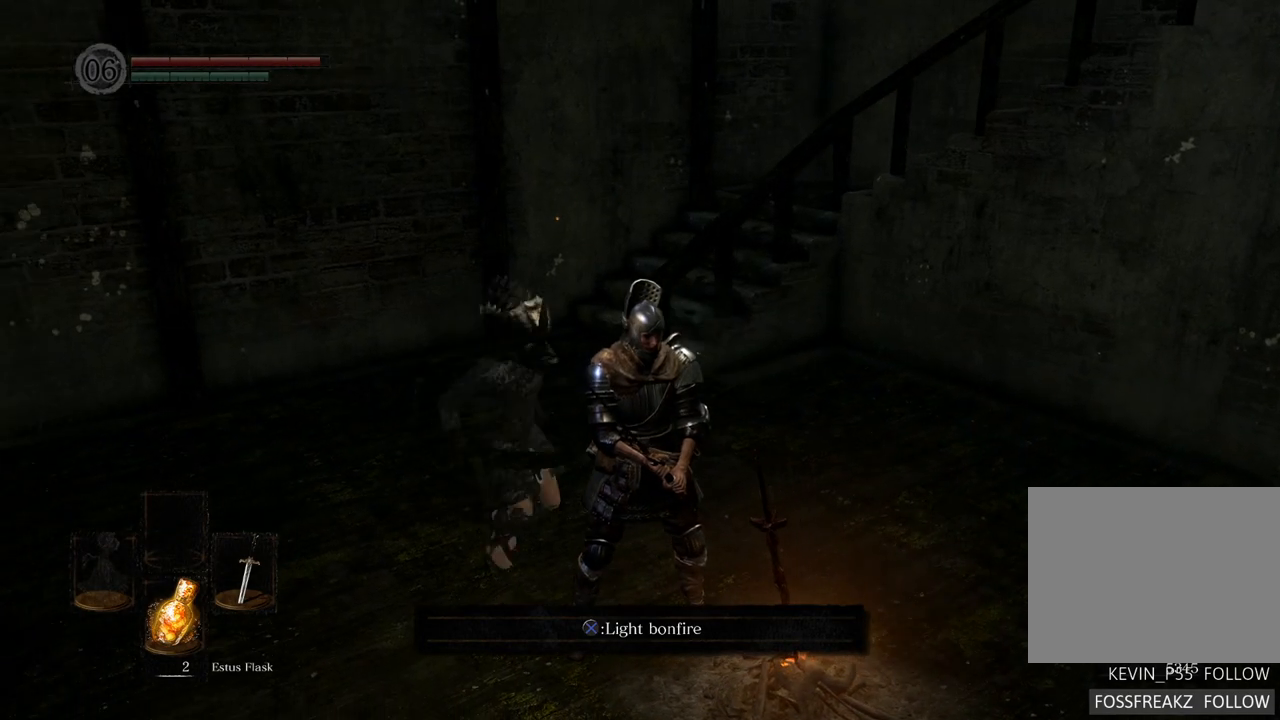
{"buttons": [], "left_stick": "center", "right_stick": "center", "events": []}
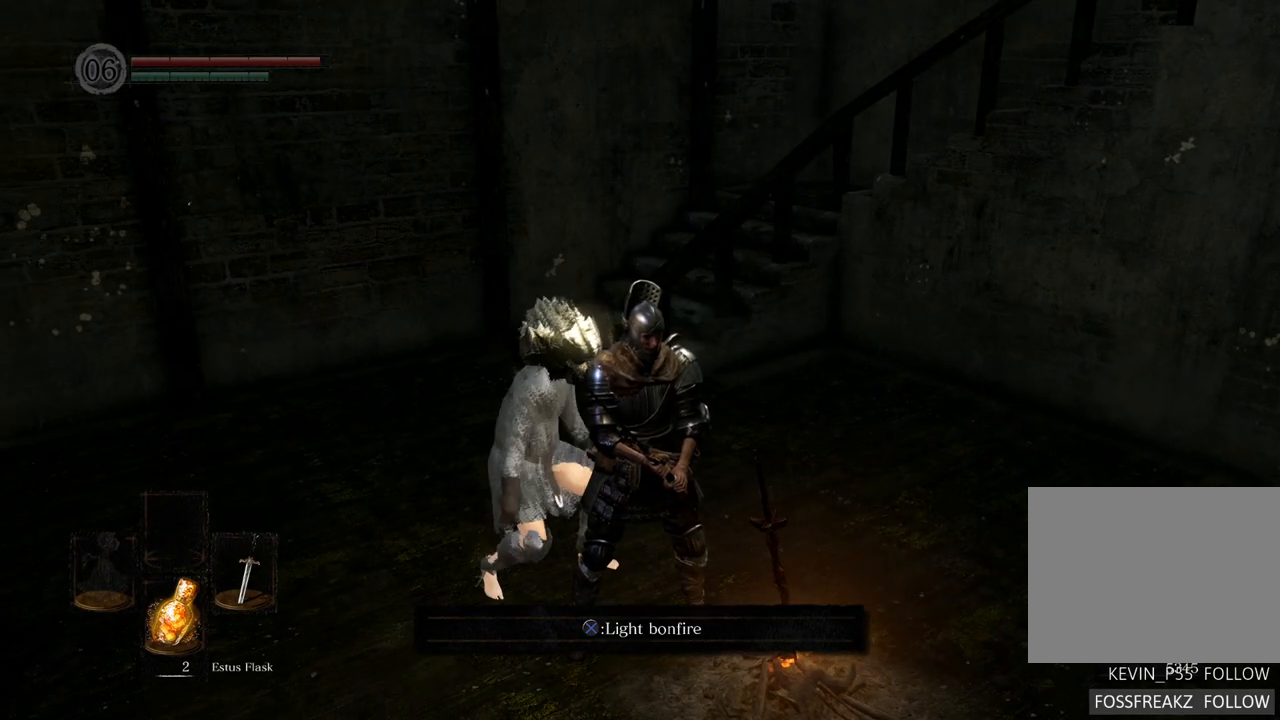
{"buttons": [], "left_stick": "center", "right_stick": "right", "events": [[417, "right_stick", "right"]]}
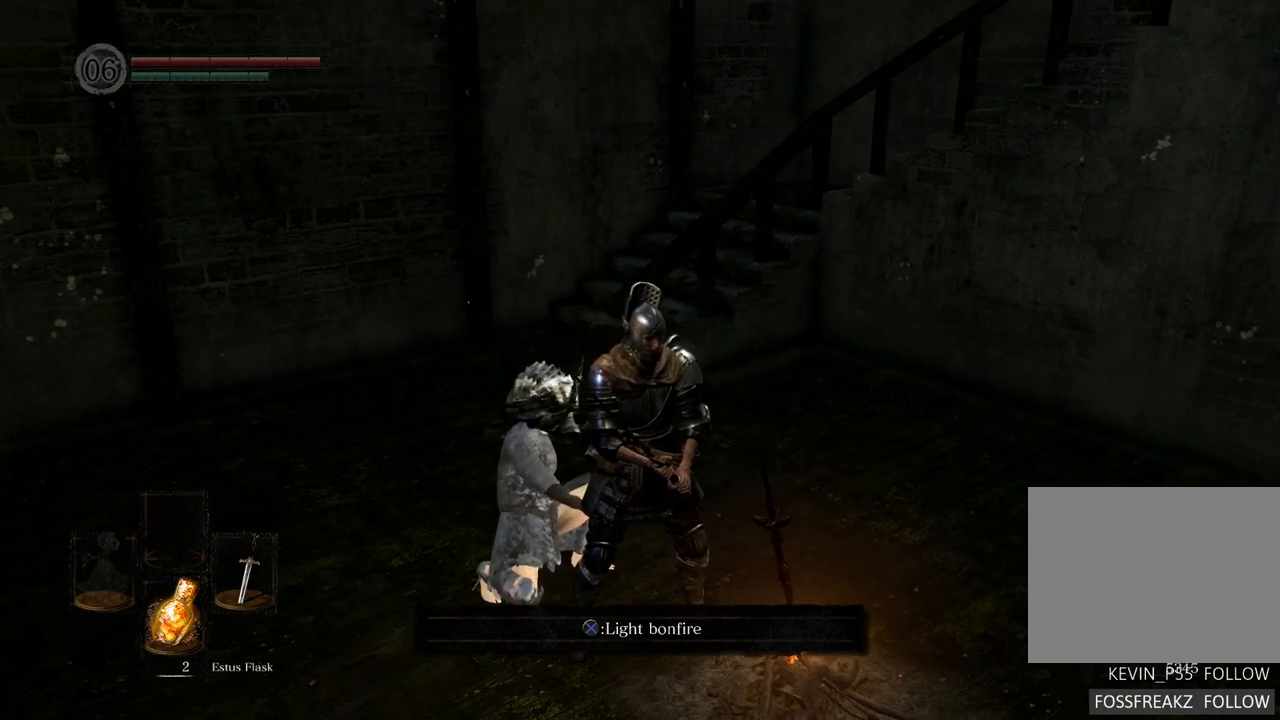
{"buttons": [], "left_stick": "center", "right_stick": "center", "events": [[267, "right_stick", "center"]]}
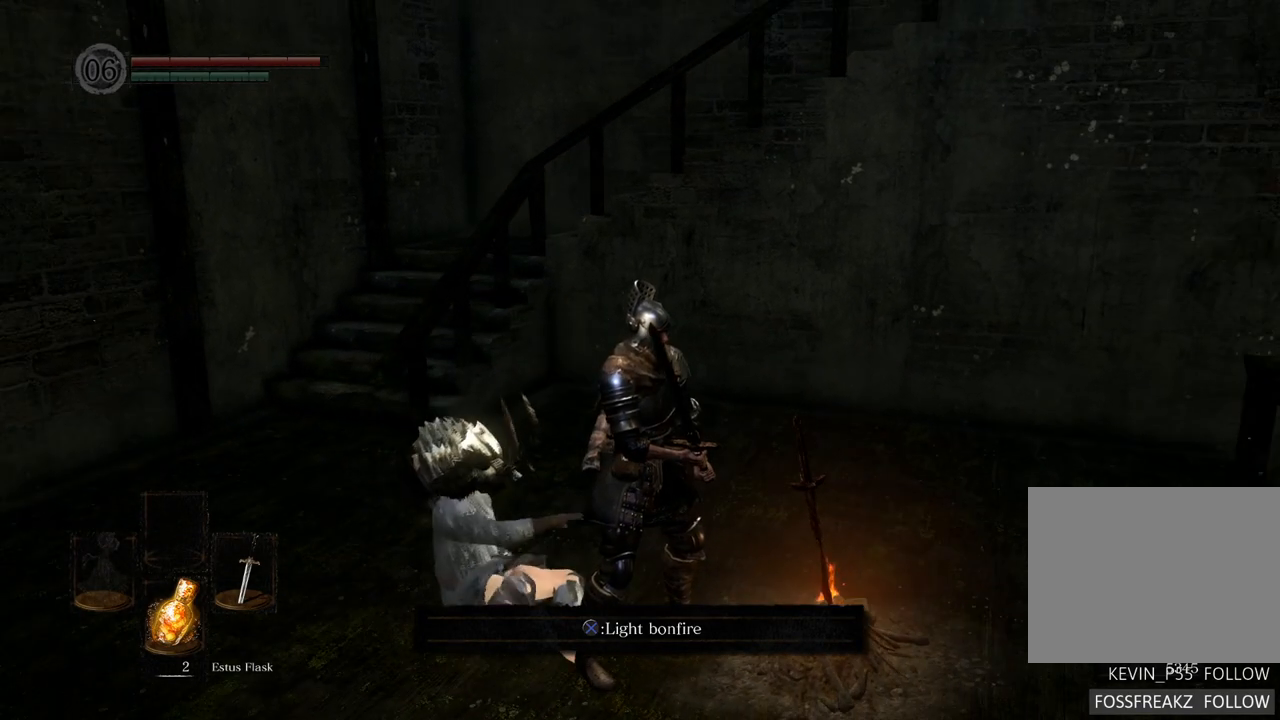
{"buttons": [], "left_stick": "center", "right_stick": "center", "events": [[133, "right_stick", "up-left"], [317, "right_stick", "center"]]}
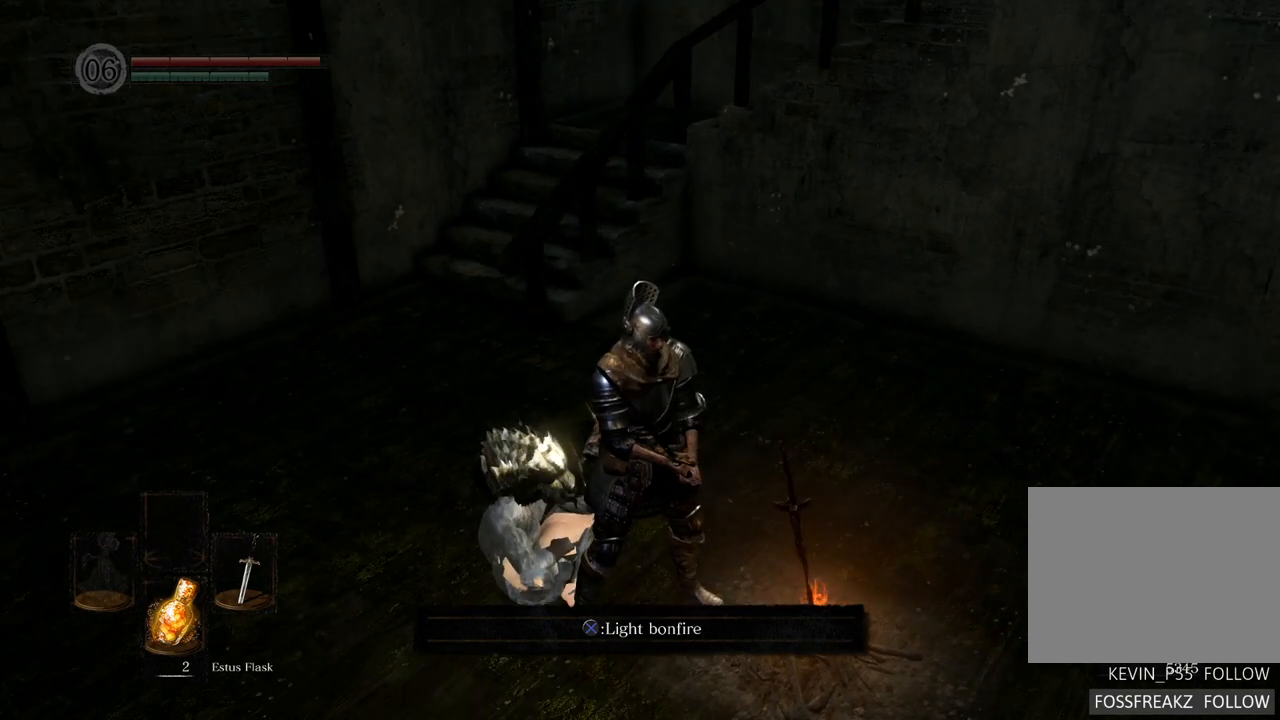
{"buttons": [], "left_stick": "right", "right_stick": "left", "events": [[17, "left_stick", "down"], [267, "left_stick", "down-right"], [417, "left_stick", "right"], [450, "right_stick", "left"]]}
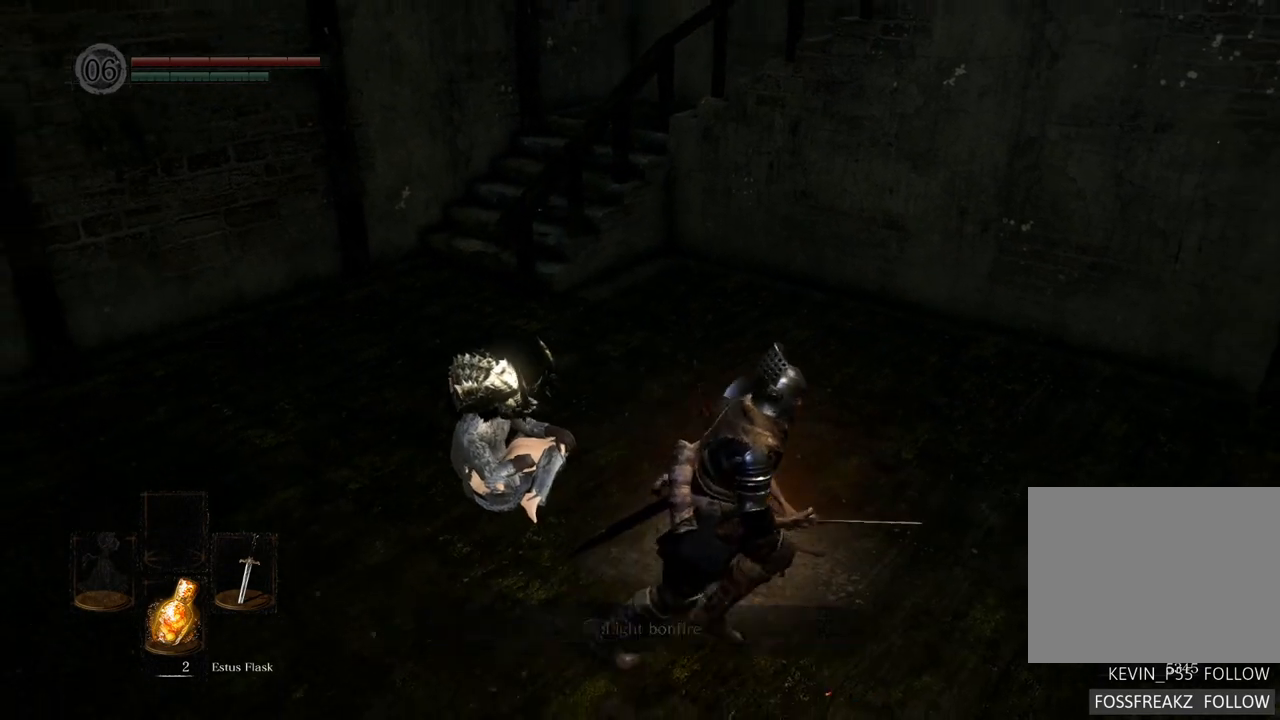
{"buttons": [], "left_stick": "center", "right_stick": "center", "events": [[50, "left_stick", "up"], [117, "right_stick", "center"], [150, "left_stick", "center"]]}
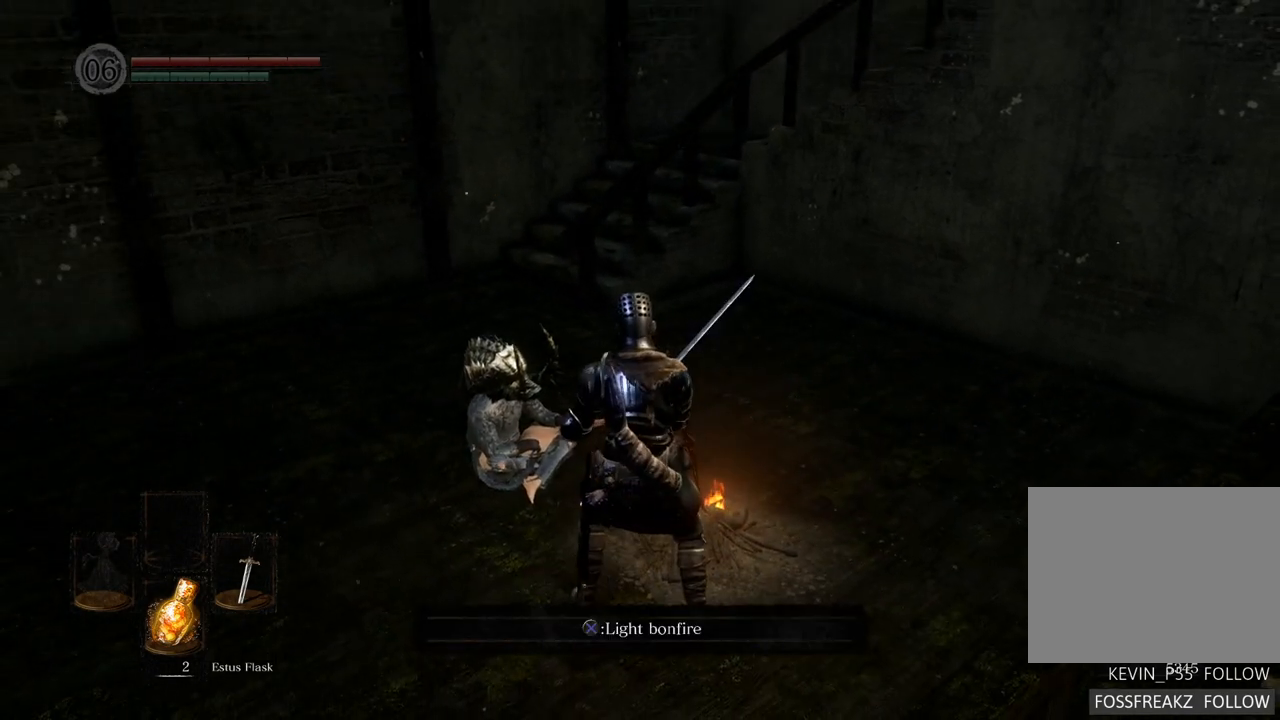
{"buttons": [], "left_stick": "center", "right_stick": "center", "events": []}
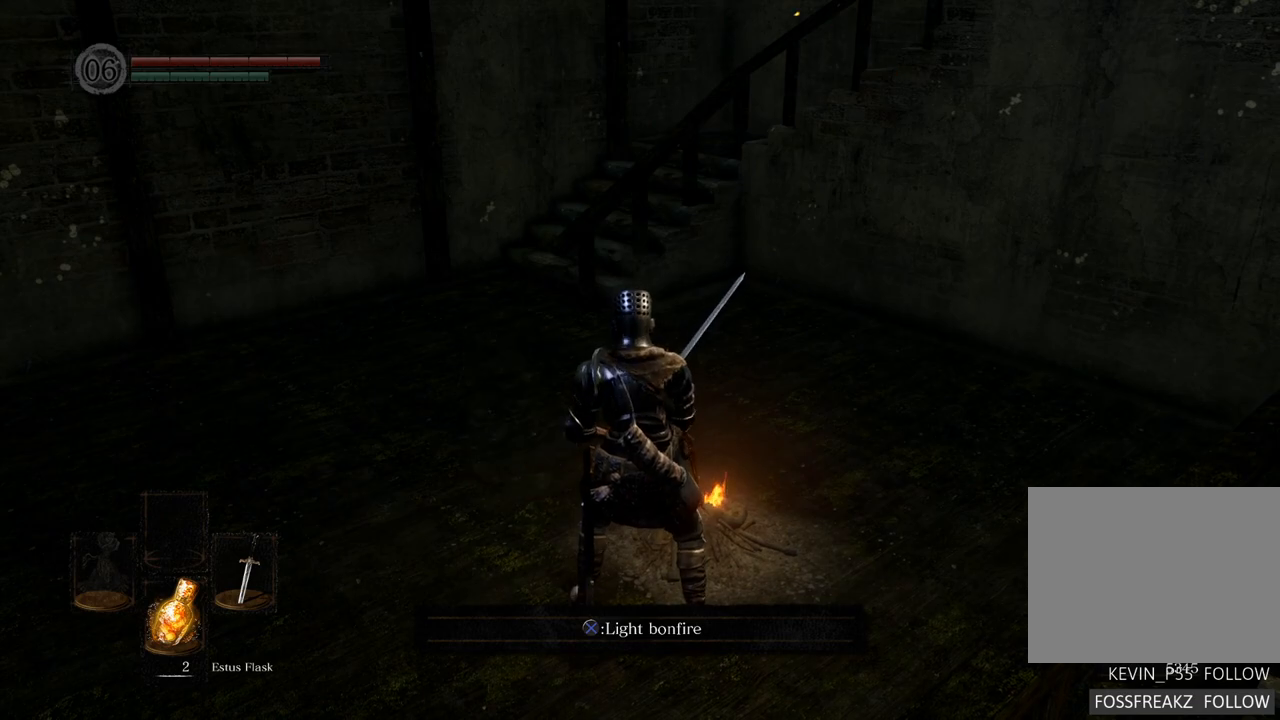
{"buttons": [], "left_stick": "center", "right_stick": "center", "events": [[250, "CROSS", "down"], [350, "CROSS", "up"]]}
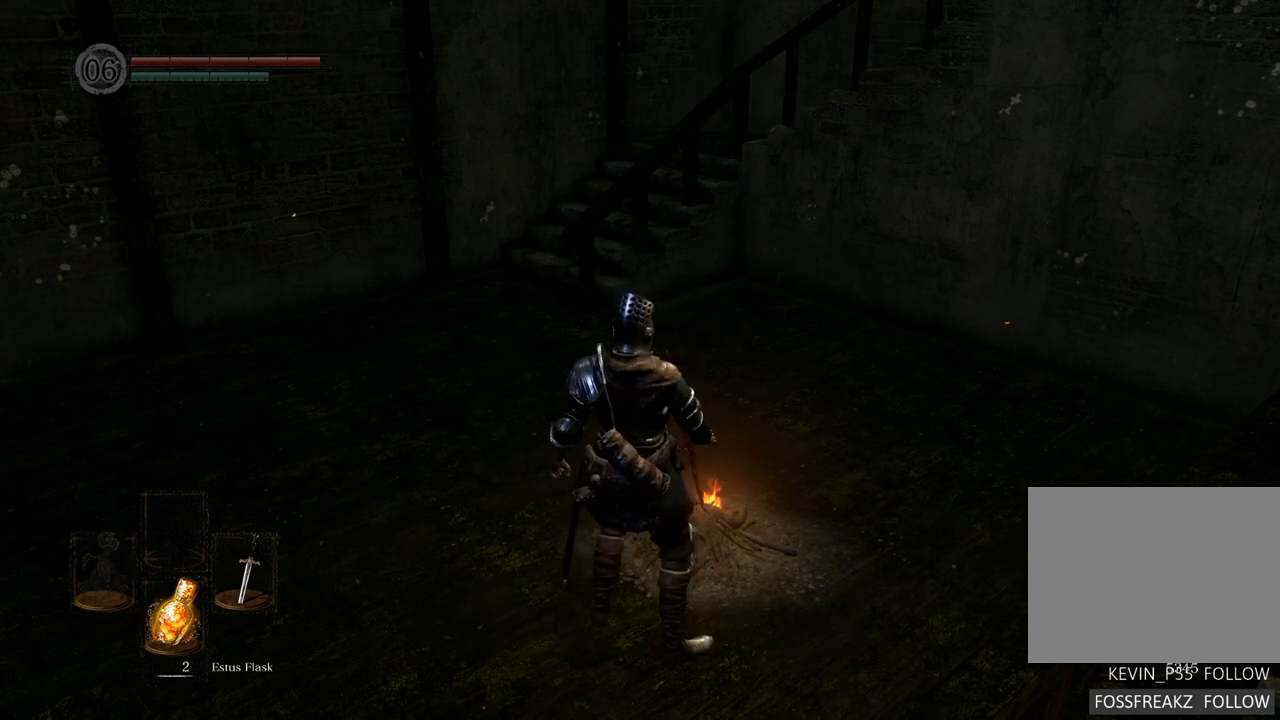
{"buttons": [], "left_stick": "center", "right_stick": "center", "events": []}
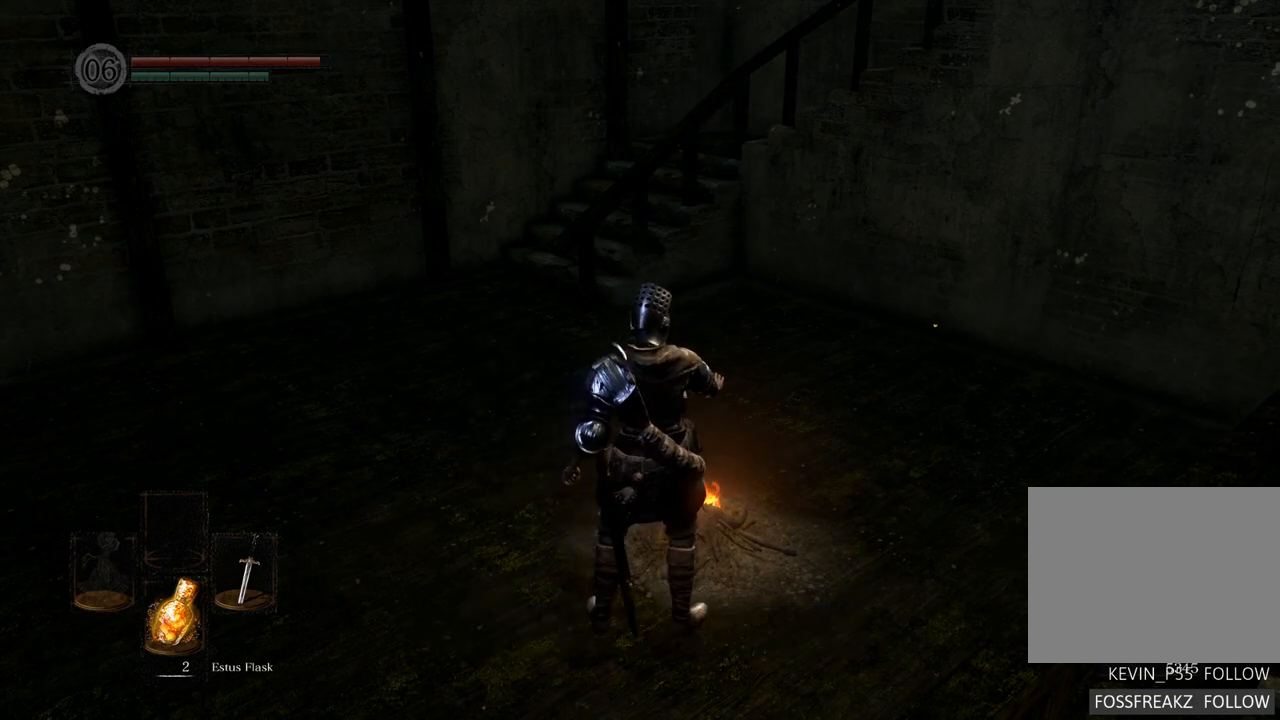
{"buttons": [], "left_stick": "center", "right_stick": "right", "events": [[67, "right_stick", "right"]]}
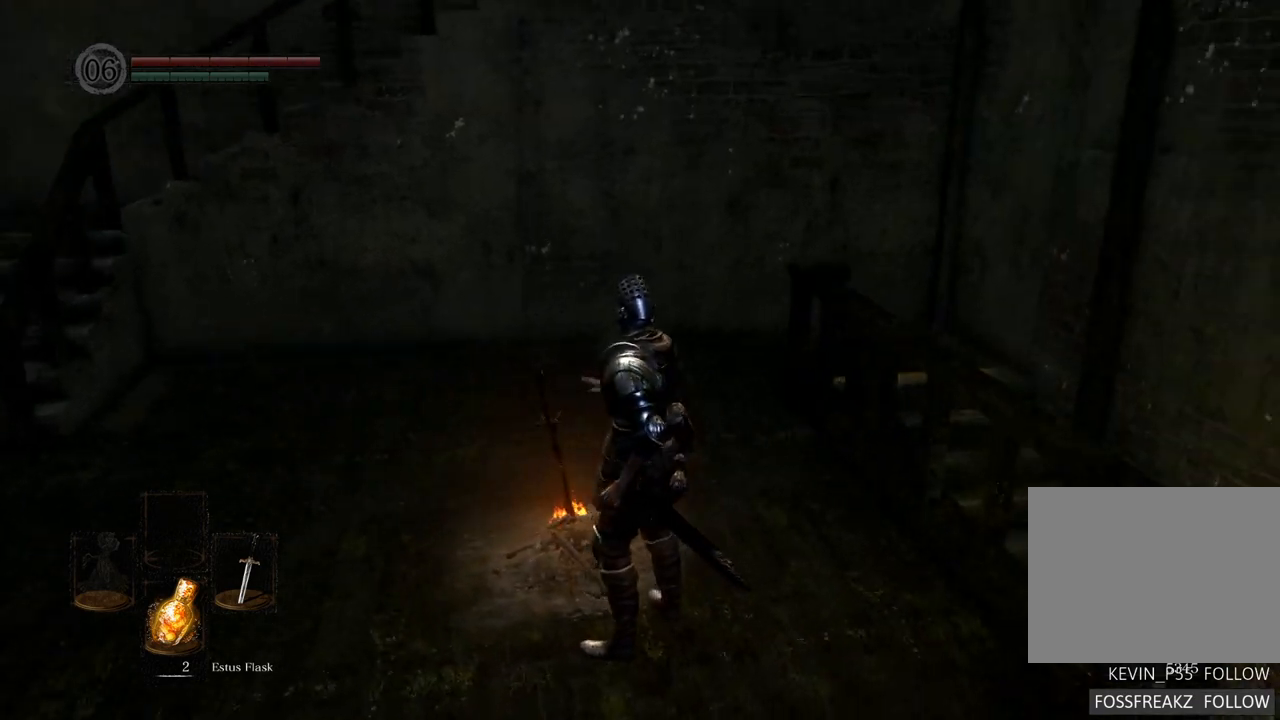
{"buttons": ["R1"], "left_stick": "center", "right_stick": "right", "events": [[150, "R1", "down"], [150, "right_stick", "center"], [467, "right_stick", "right"]]}
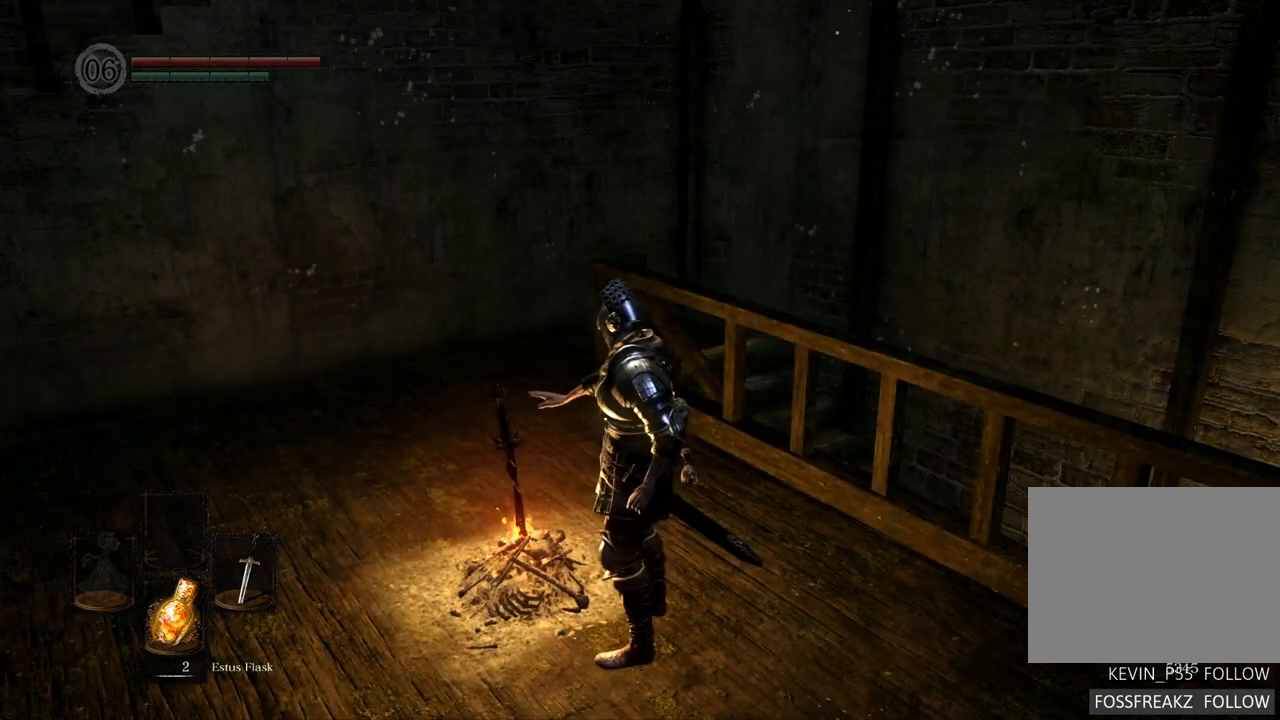
{"buttons": [], "left_stick": "center", "right_stick": "right", "events": [[50, "R1", "up"], [233, "L1", "down"], [283, "L1", "up"]]}
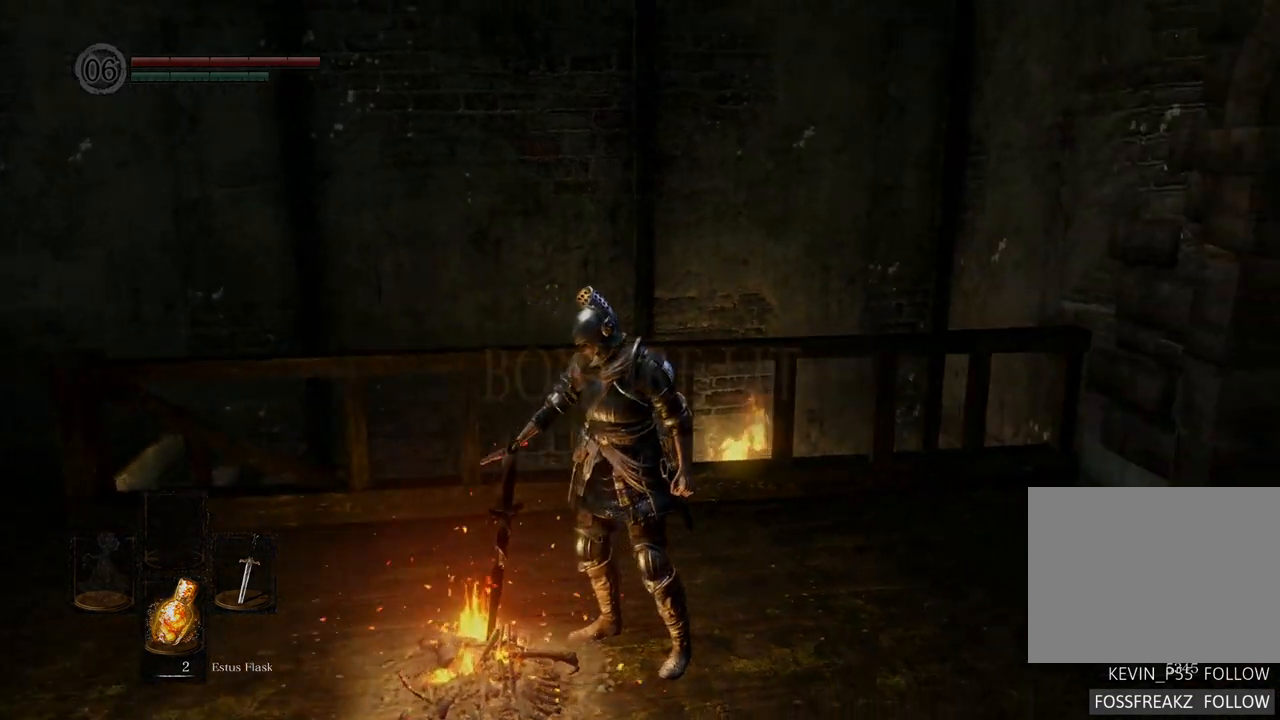
{"buttons": [], "left_stick": "center", "right_stick": "center", "events": [[350, "right_stick", "center"]]}
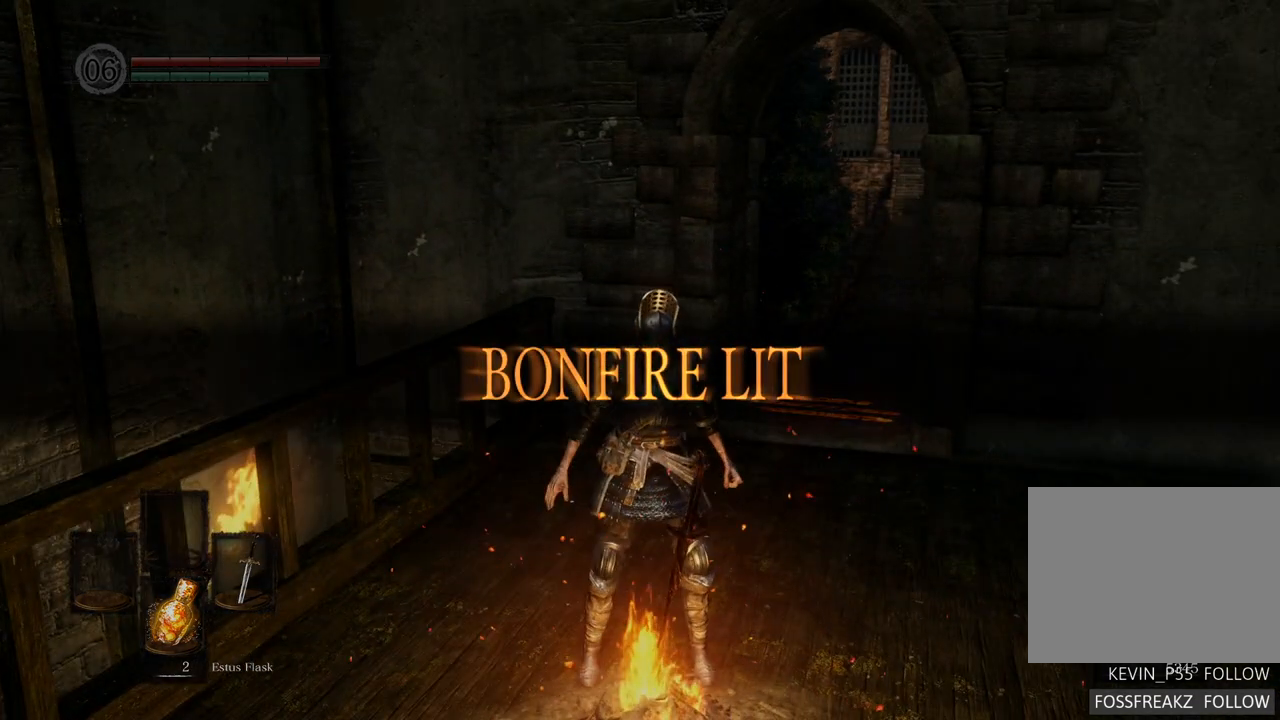
{"buttons": [], "left_stick": "center", "right_stick": "center", "events": []}
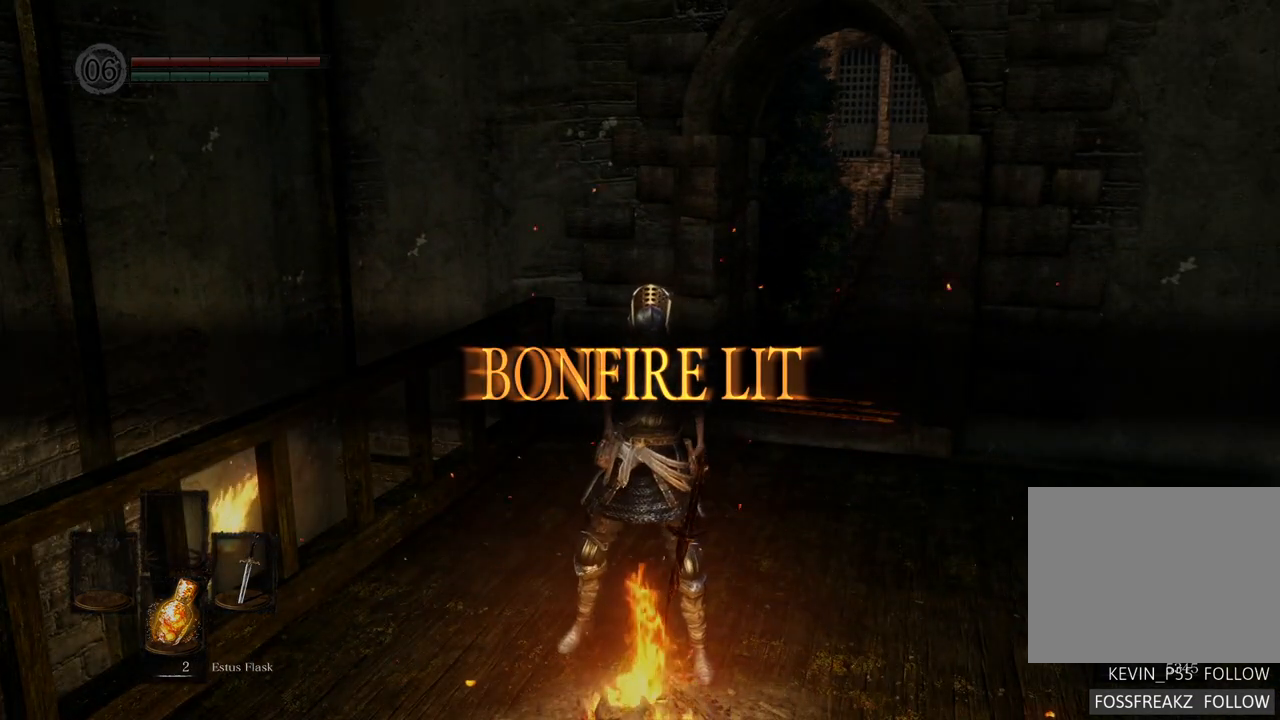
{"buttons": [], "left_stick": "down", "right_stick": "left", "events": [[350, "left_stick", "down"], [417, "right_stick", "left"]]}
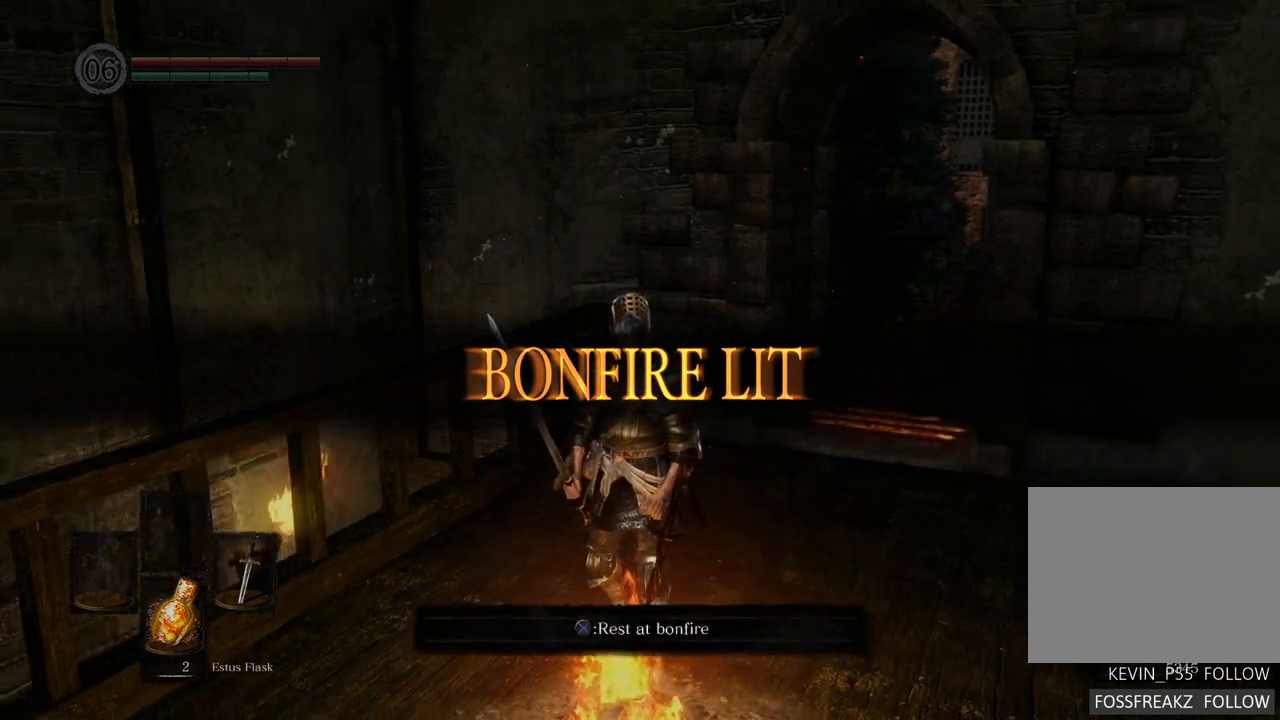
{"buttons": [], "left_stick": "left", "right_stick": "center", "events": [[250, "left_stick", "down-left"], [300, "right_stick", "center"], [367, "left_stick", "left"]]}
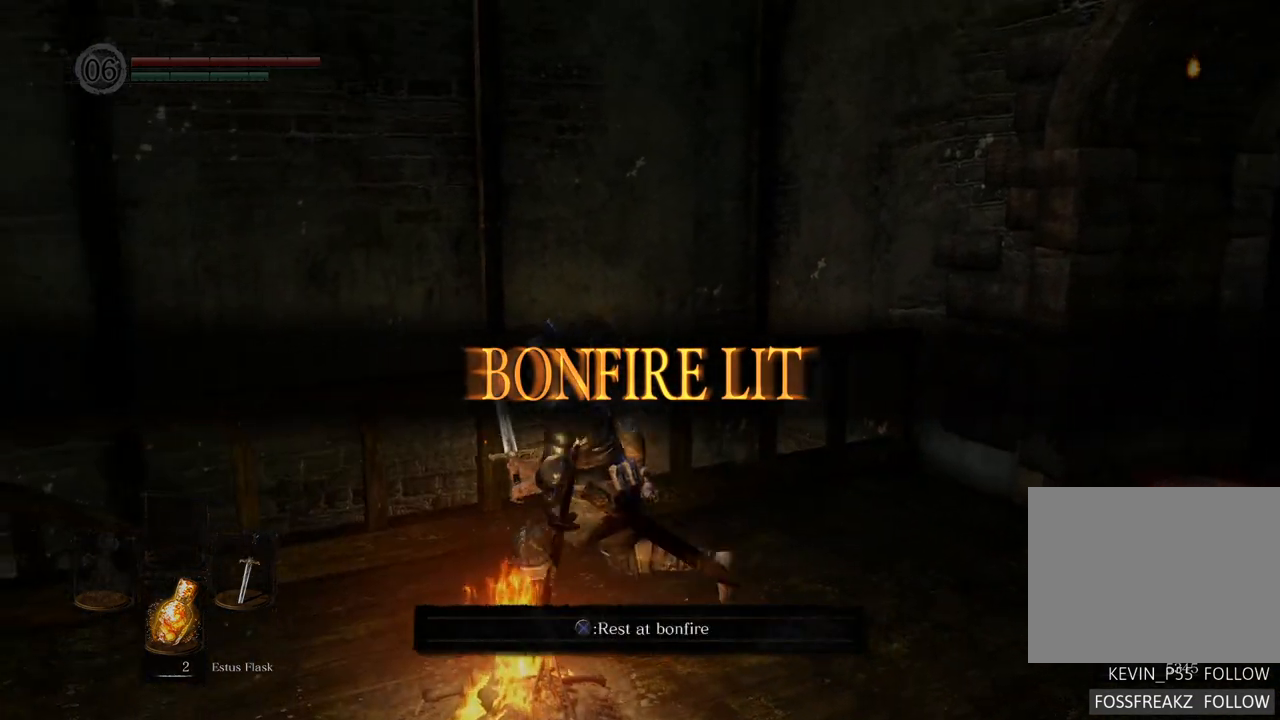
{"buttons": [], "left_stick": "down", "right_stick": "center", "events": [[67, "right_stick", "right"], [233, "left_stick", "down-left"], [300, "right_stick", "center"], [417, "left_stick", "down"]]}
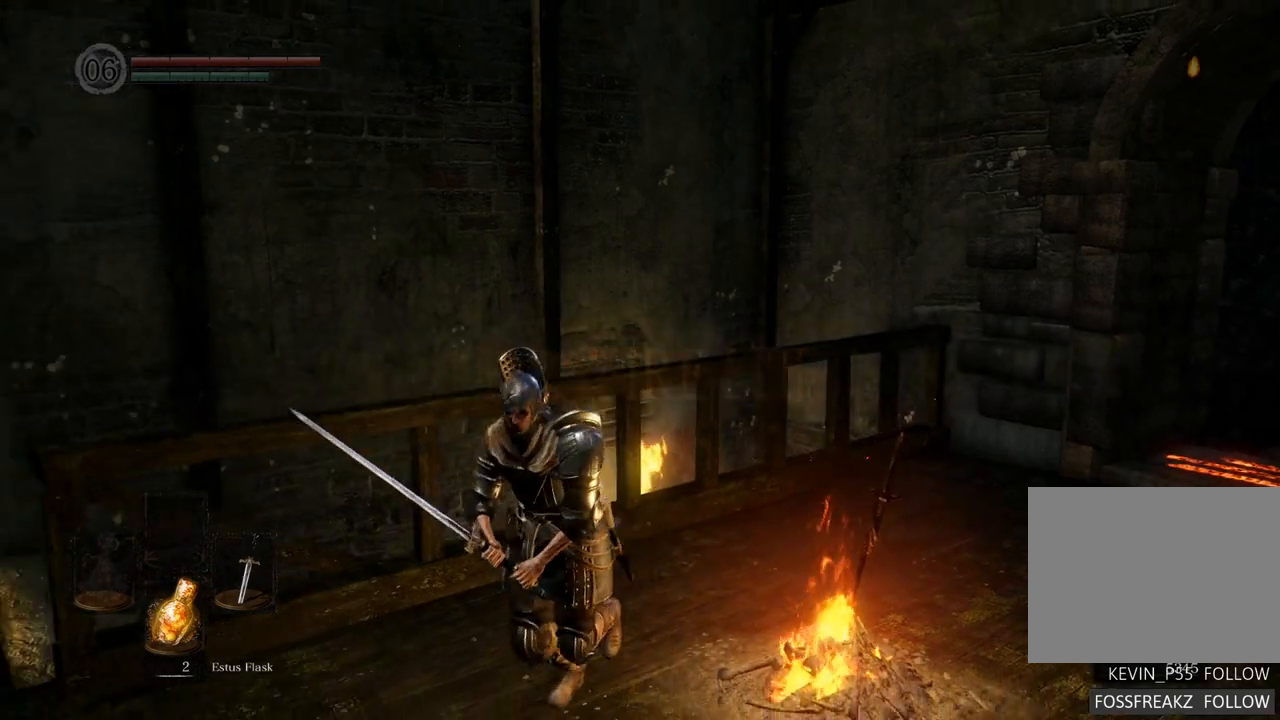
{"buttons": ["CROSS"], "left_stick": "center", "right_stick": "center", "events": [[250, "left_stick", "right"], [350, "left_stick", "up"], [417, "left_stick", "center"], [433, "CROSS", "down"]]}
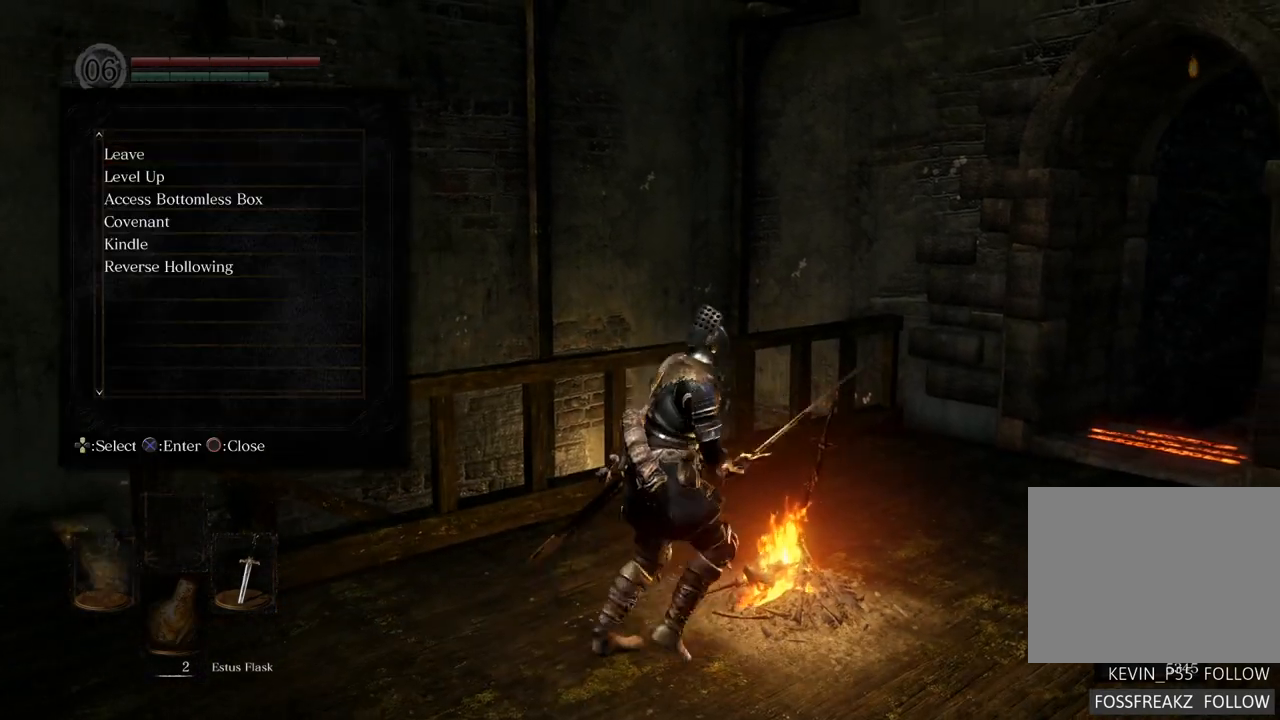
{"buttons": [], "left_stick": "center", "right_stick": "center", "events": [[50, "CROSS", "up"]]}
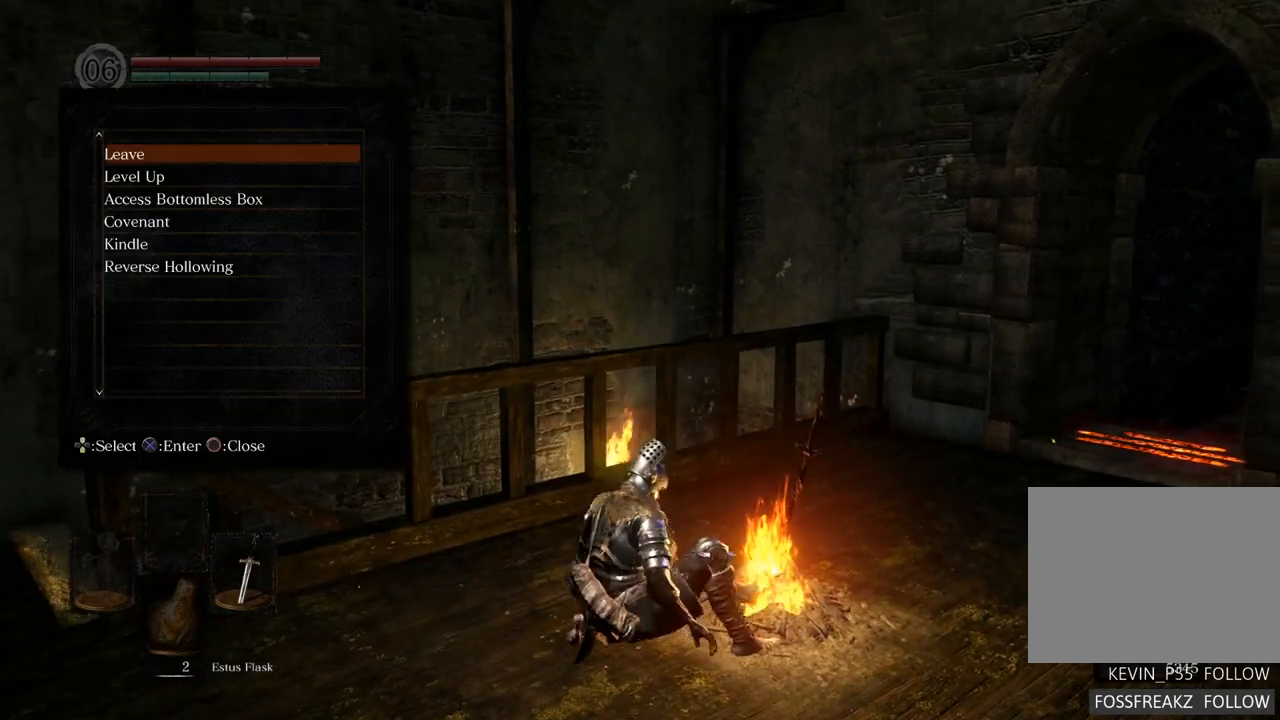
{"buttons": [], "left_stick": "center", "right_stick": "center", "events": [[150, "CIRCLE", "down"], [250, "CIRCLE", "up"]]}